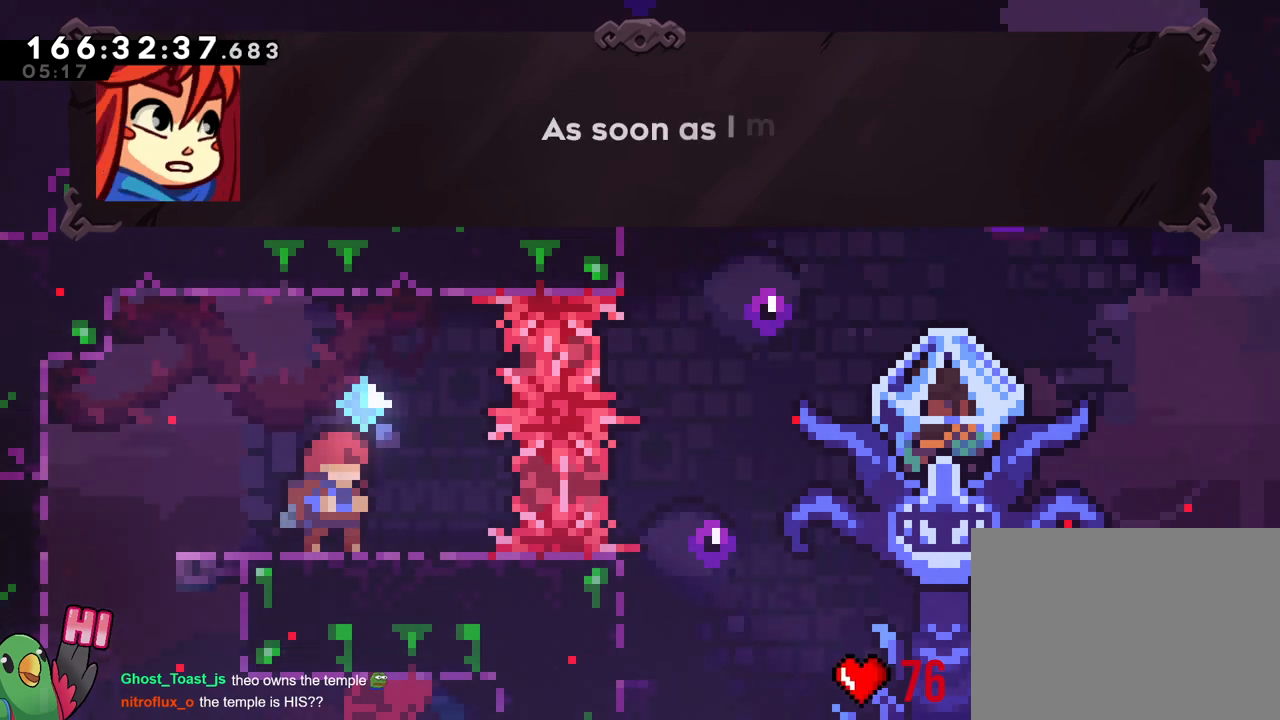
Gameplay with a controller (Nintendo layout); each line is a JSON object with the inputs held at the frame after it. "events" lists button and stick changes between this image and that frame as [ms after this image, input, new state], when the widget could be followed in between. Not read: DPAD_RIGHT L1 L3 R1 R2 R3 SELECT.
{"buttons": [], "left_stick": "center", "right_stick": "center", "events": []}
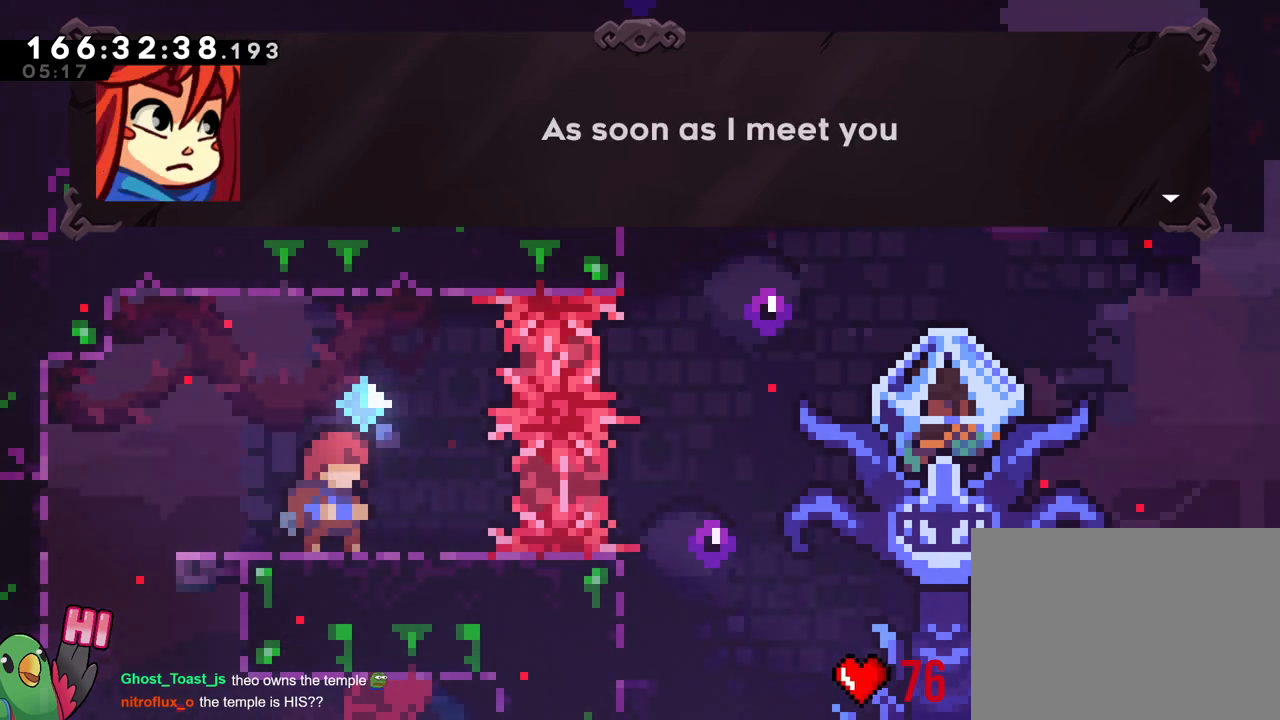
{"buttons": ["B"], "left_stick": "center", "right_stick": "center", "events": [[334, "B", "down"]]}
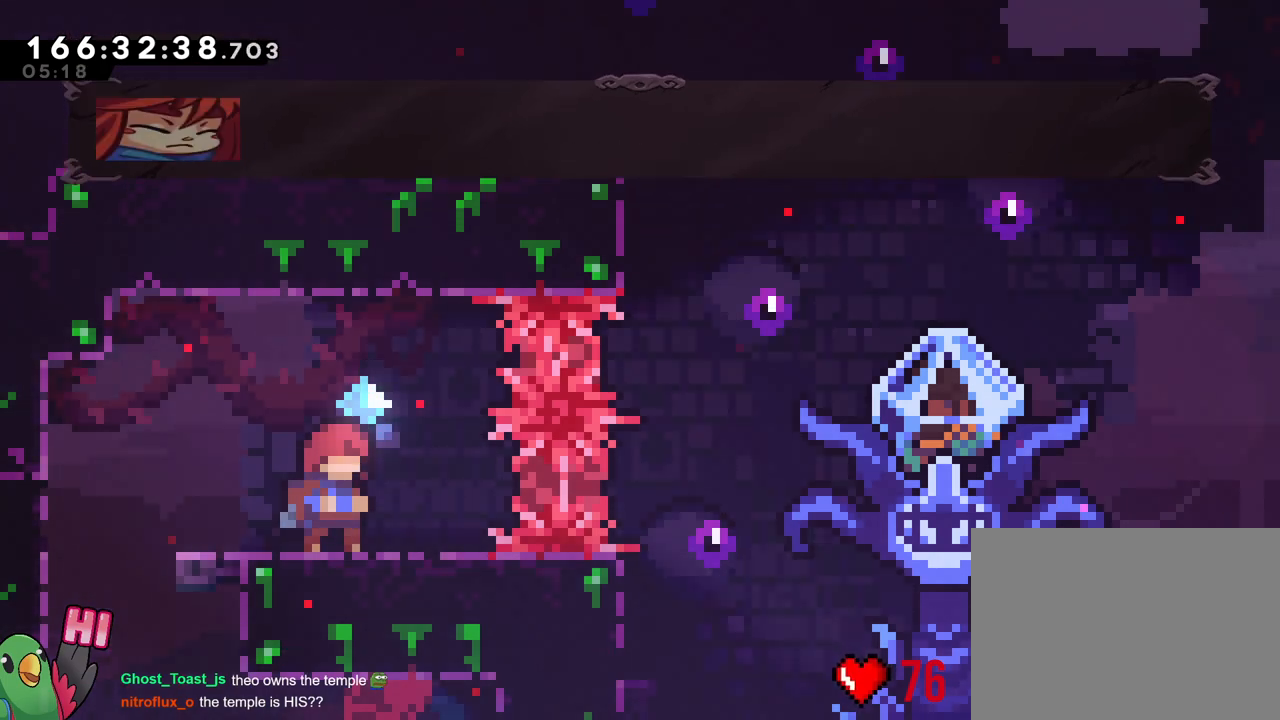
{"buttons": [], "left_stick": "center", "right_stick": "center", "events": [[50, "B", "up"]]}
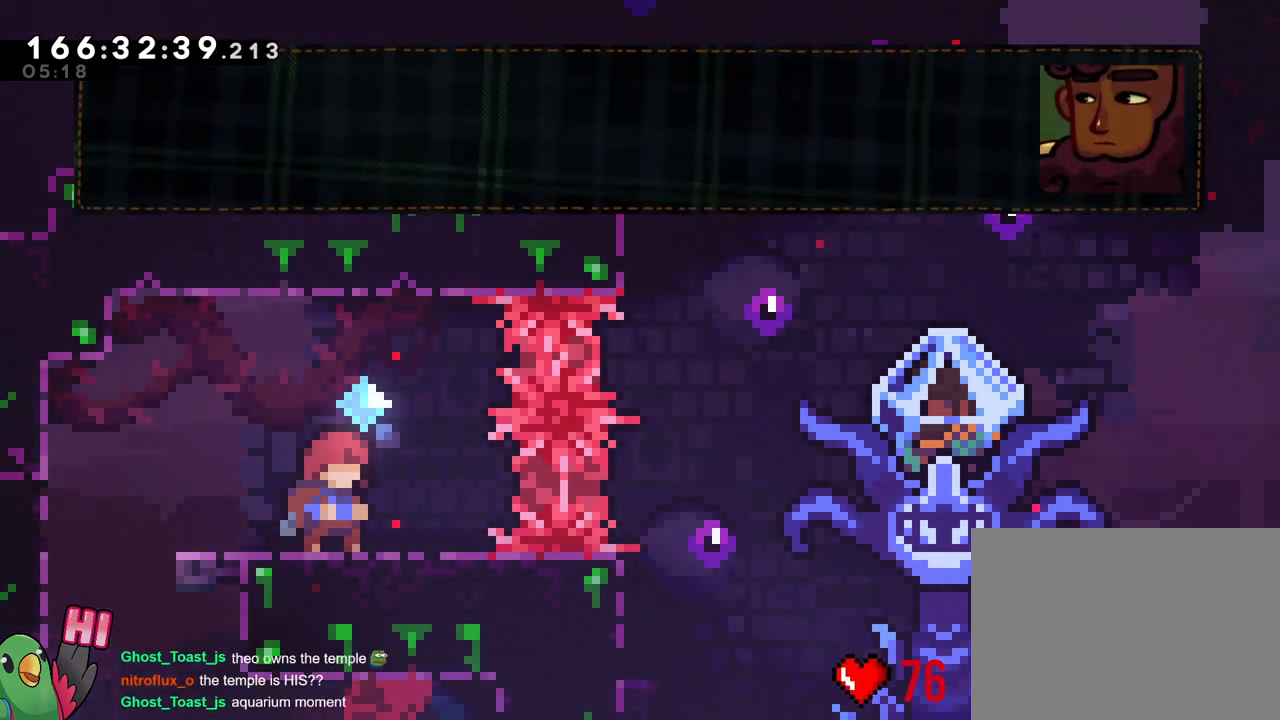
{"buttons": [], "left_stick": "center", "right_stick": "center", "events": []}
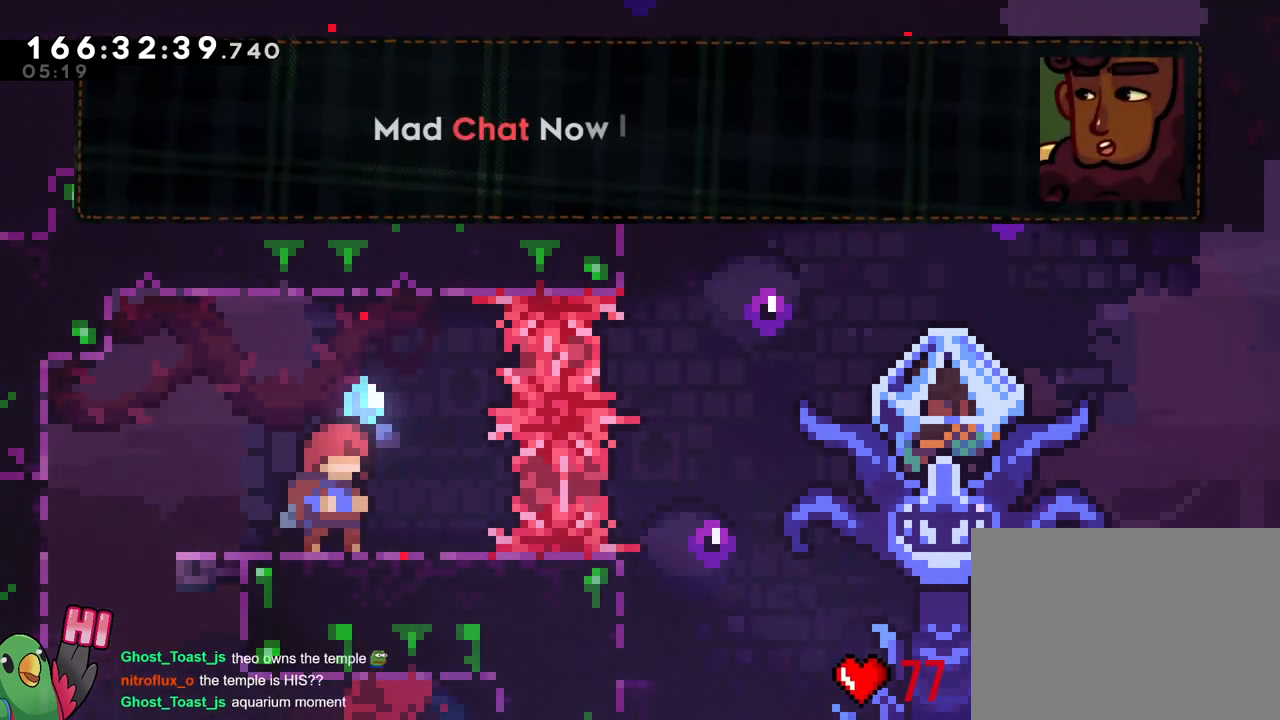
{"buttons": [], "left_stick": "center", "right_stick": "center", "events": []}
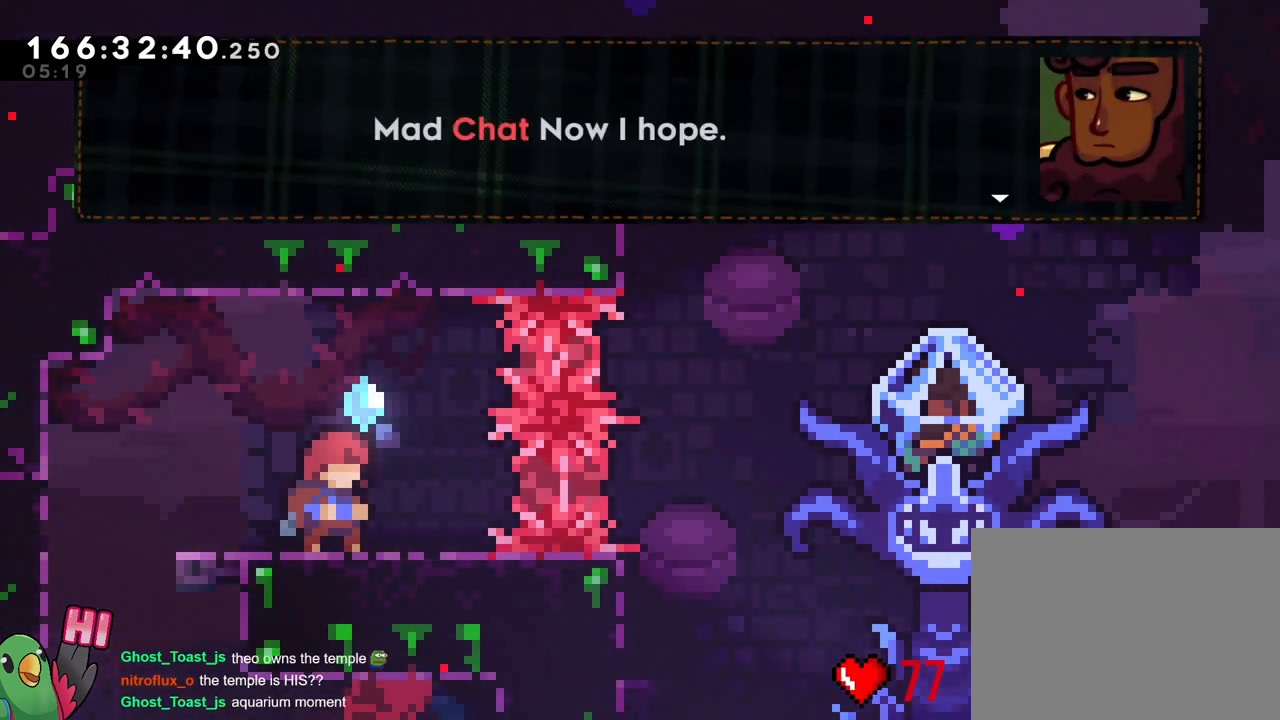
{"buttons": [], "left_stick": "center", "right_stick": "center", "events": []}
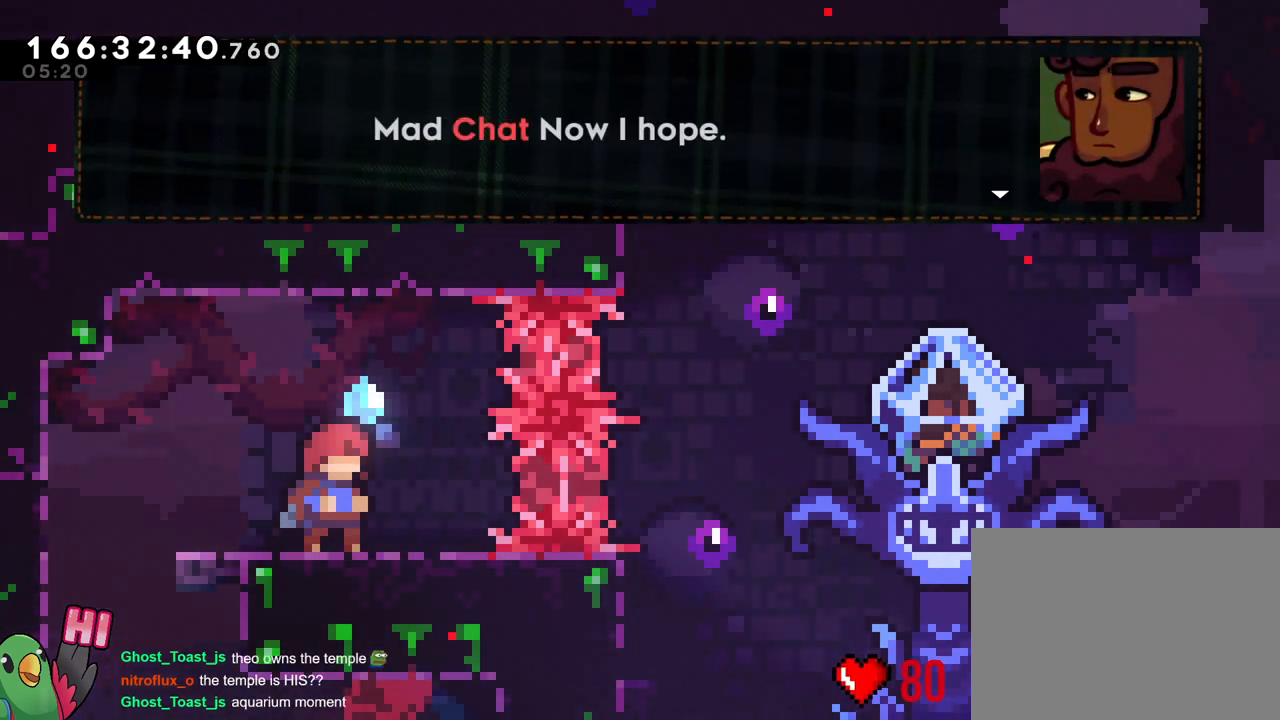
{"buttons": ["B"], "left_stick": "center", "right_stick": "center", "events": [[450, "B", "down"]]}
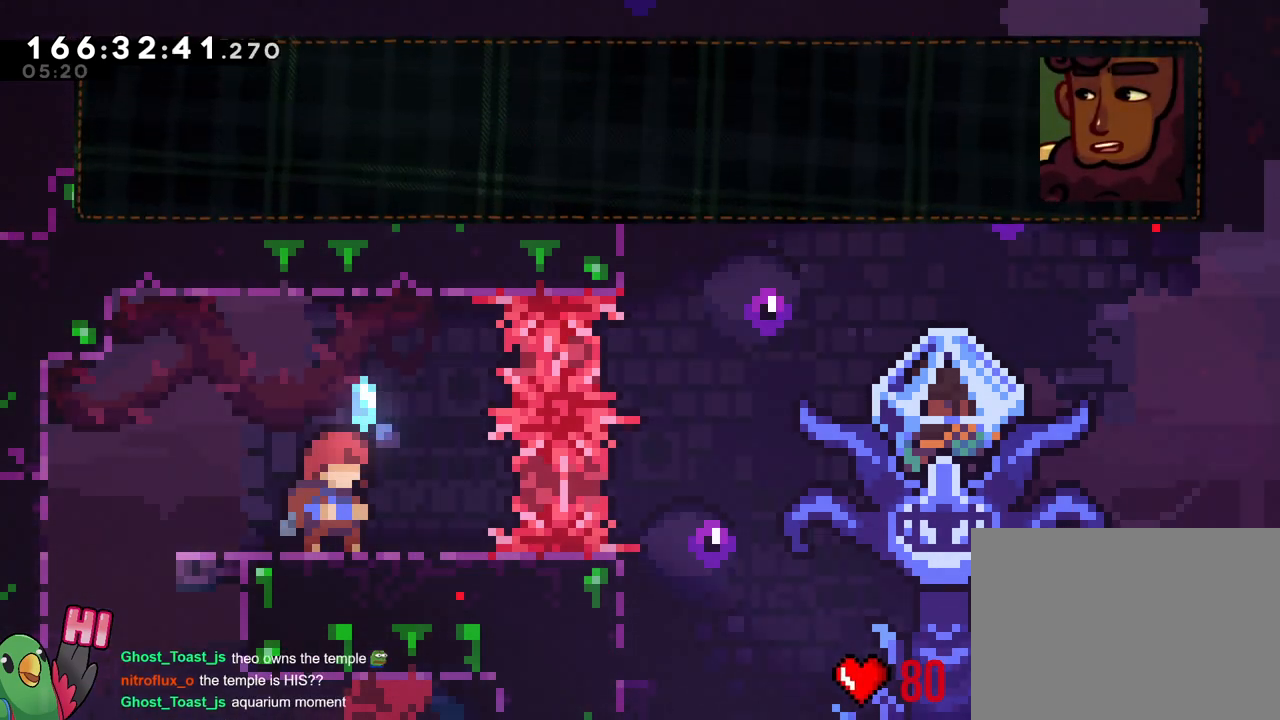
{"buttons": [], "left_stick": "center", "right_stick": "center", "events": [[167, "B", "up"]]}
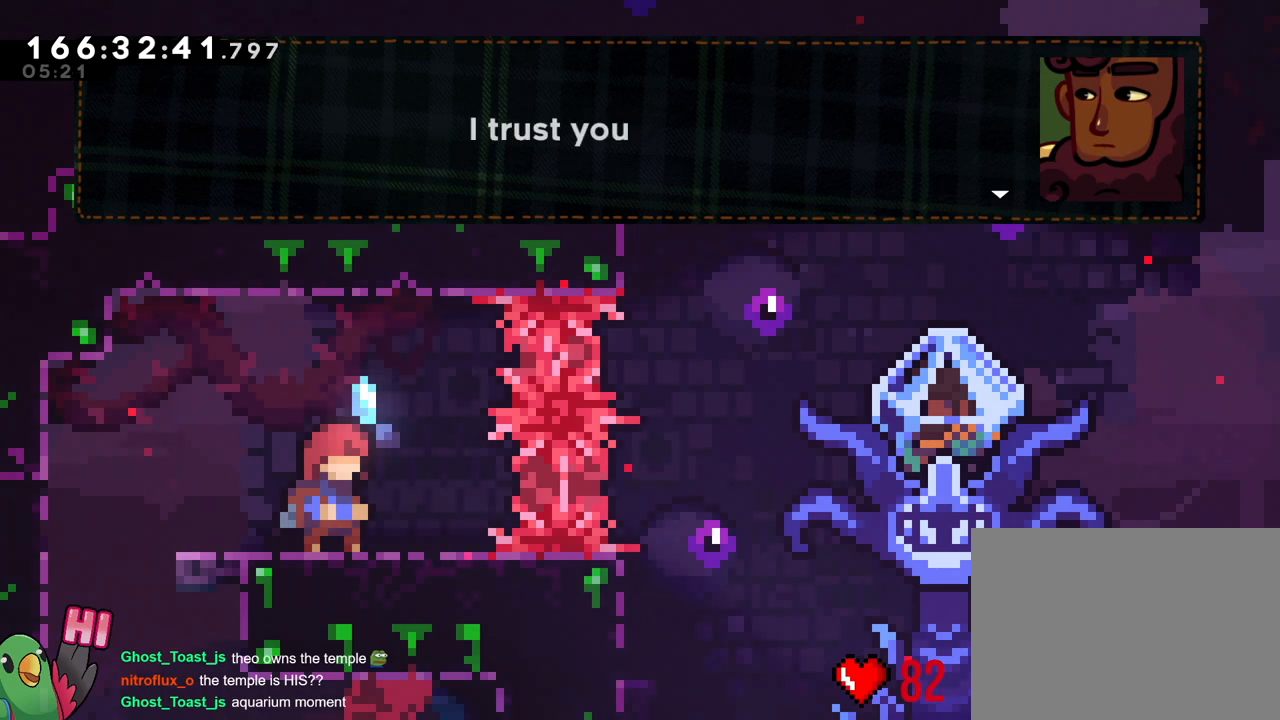
{"buttons": [], "left_stick": "center", "right_stick": "center", "events": []}
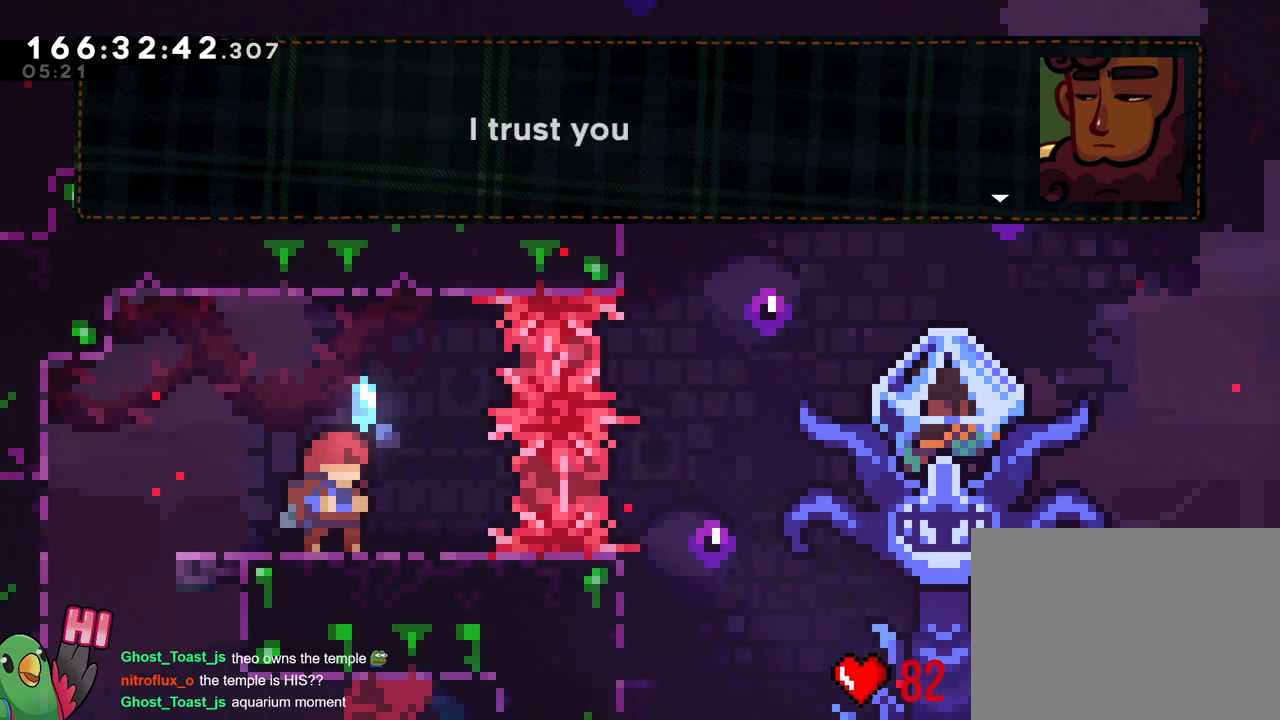
{"buttons": [], "left_stick": "center", "right_stick": "center", "events": [[51, "B", "down"], [217, "B", "up"]]}
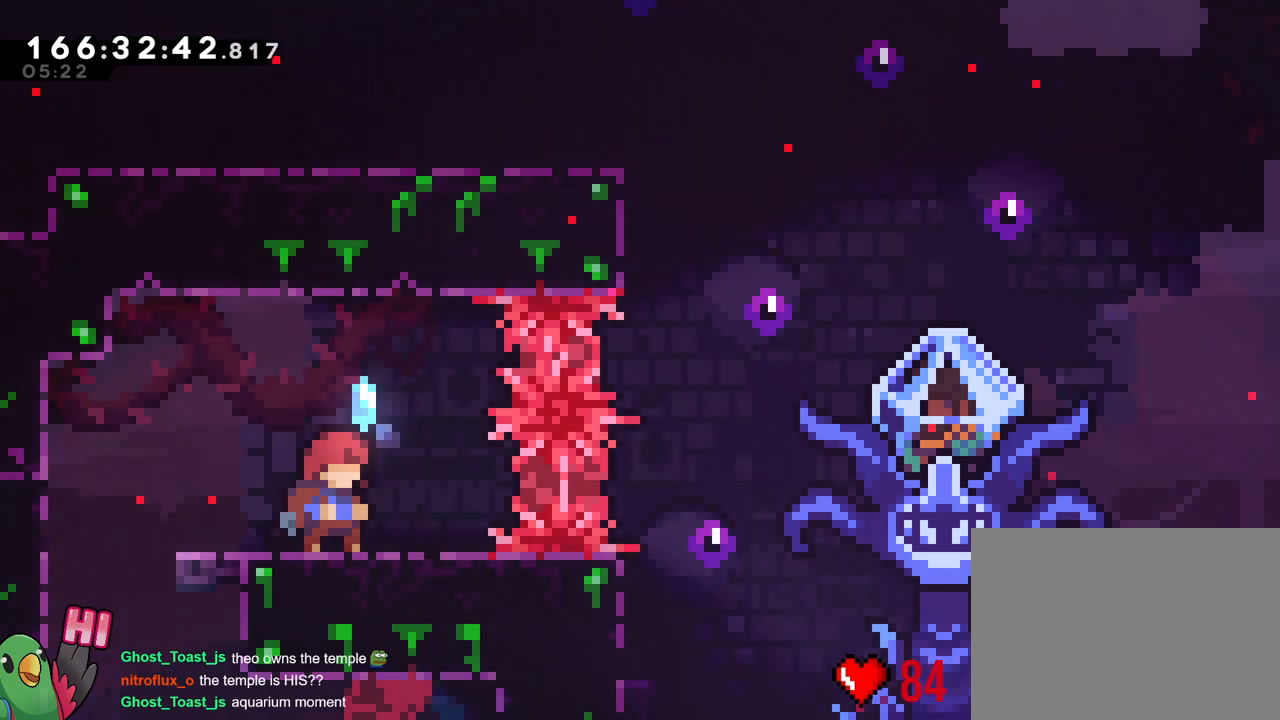
{"buttons": [], "left_stick": "center", "right_stick": "center", "events": []}
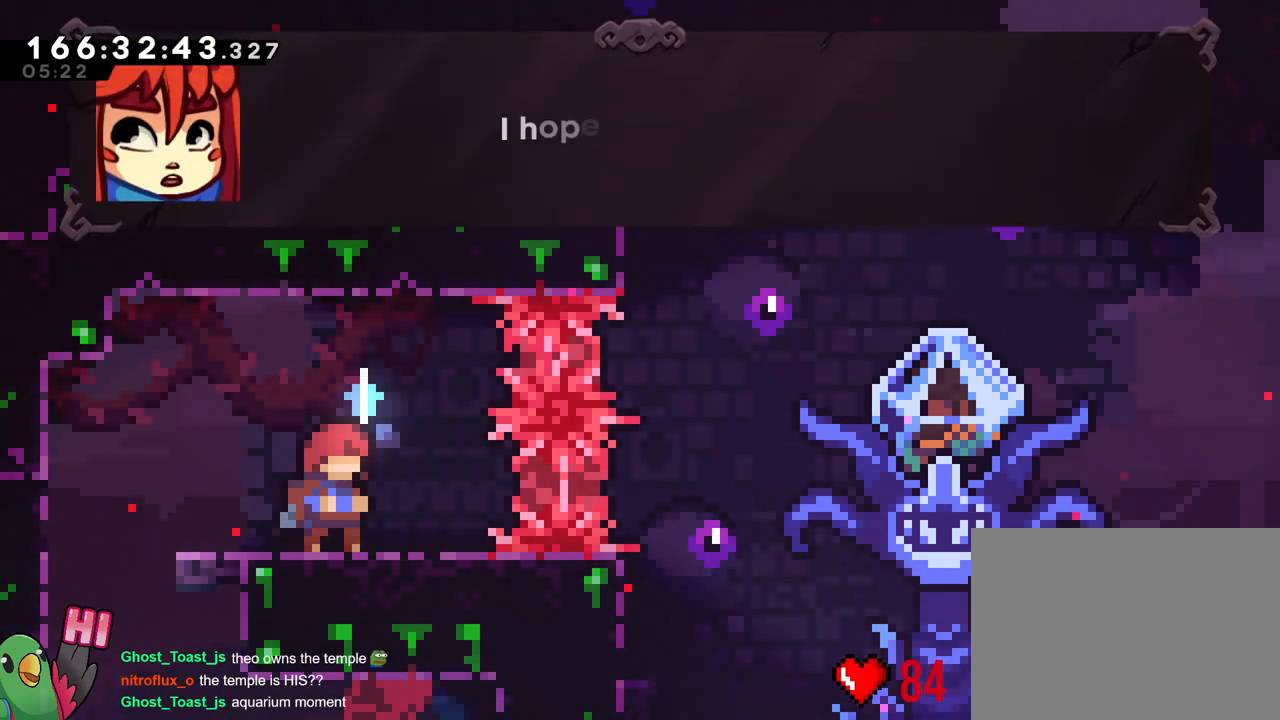
{"buttons": [], "left_stick": "center", "right_stick": "center", "events": []}
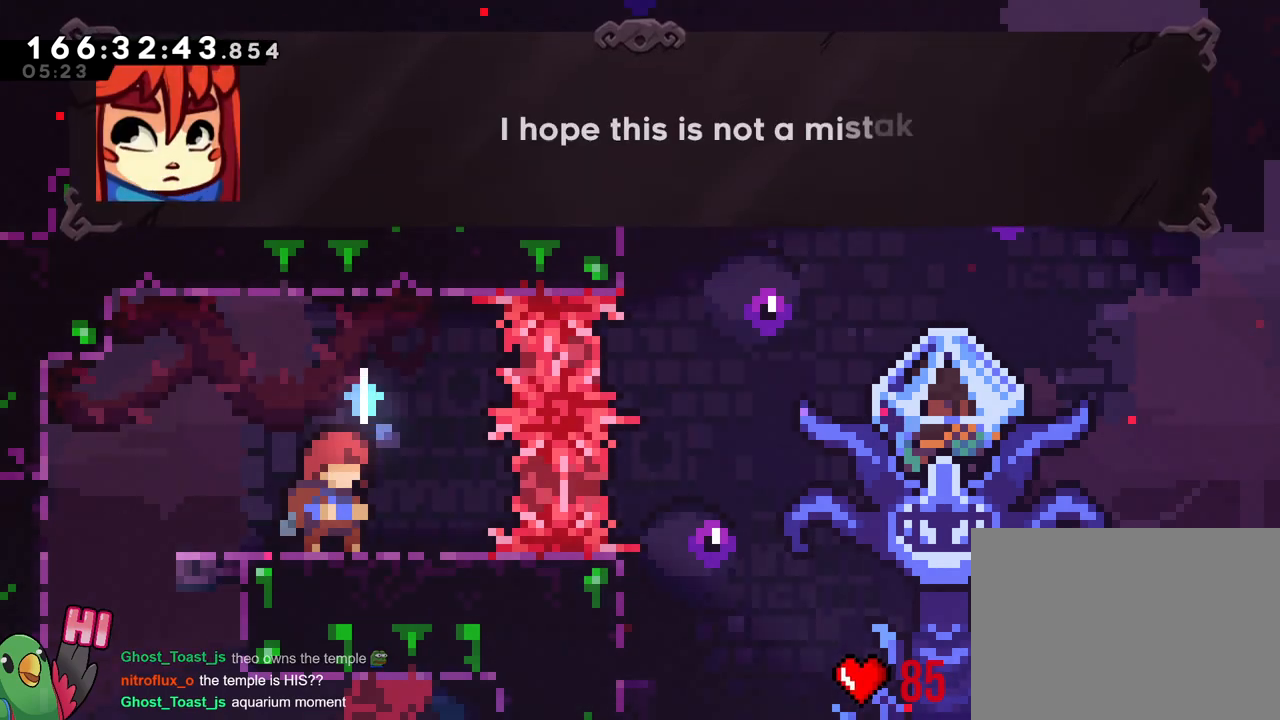
{"buttons": [], "left_stick": "center", "right_stick": "center", "events": []}
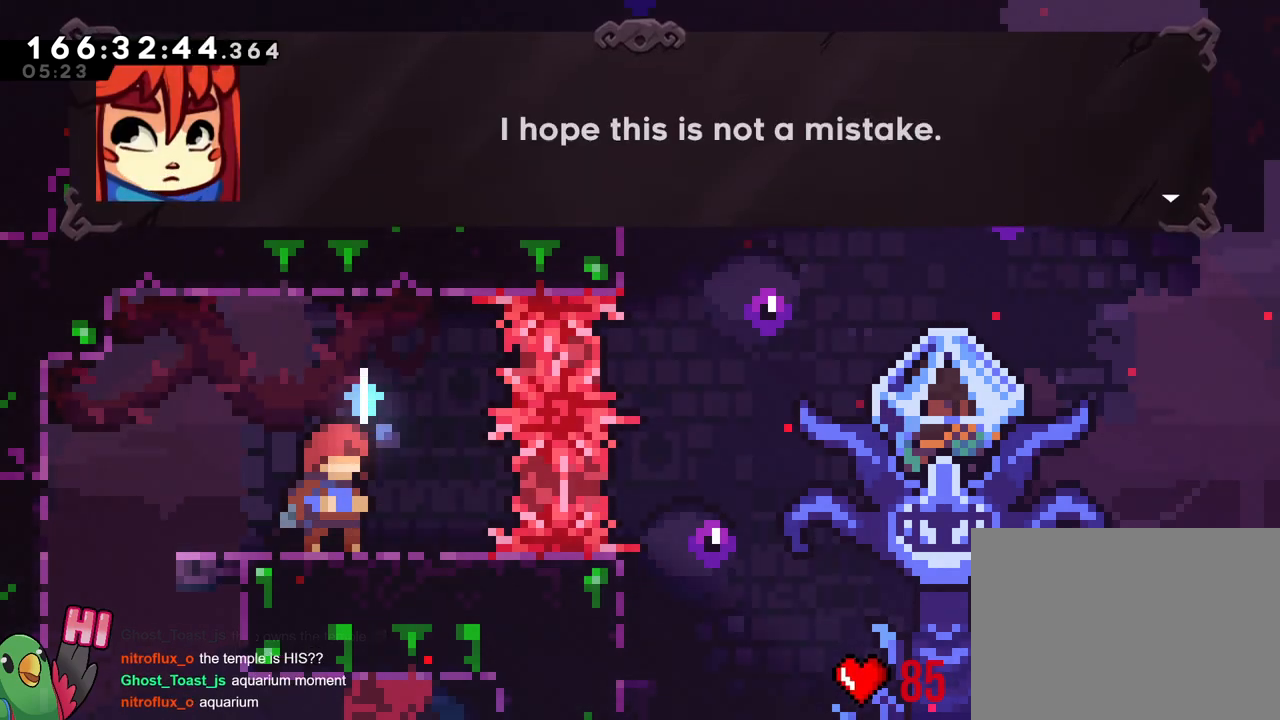
{"buttons": ["B"], "left_stick": "center", "right_stick": "center", "events": [[317, "B", "down"]]}
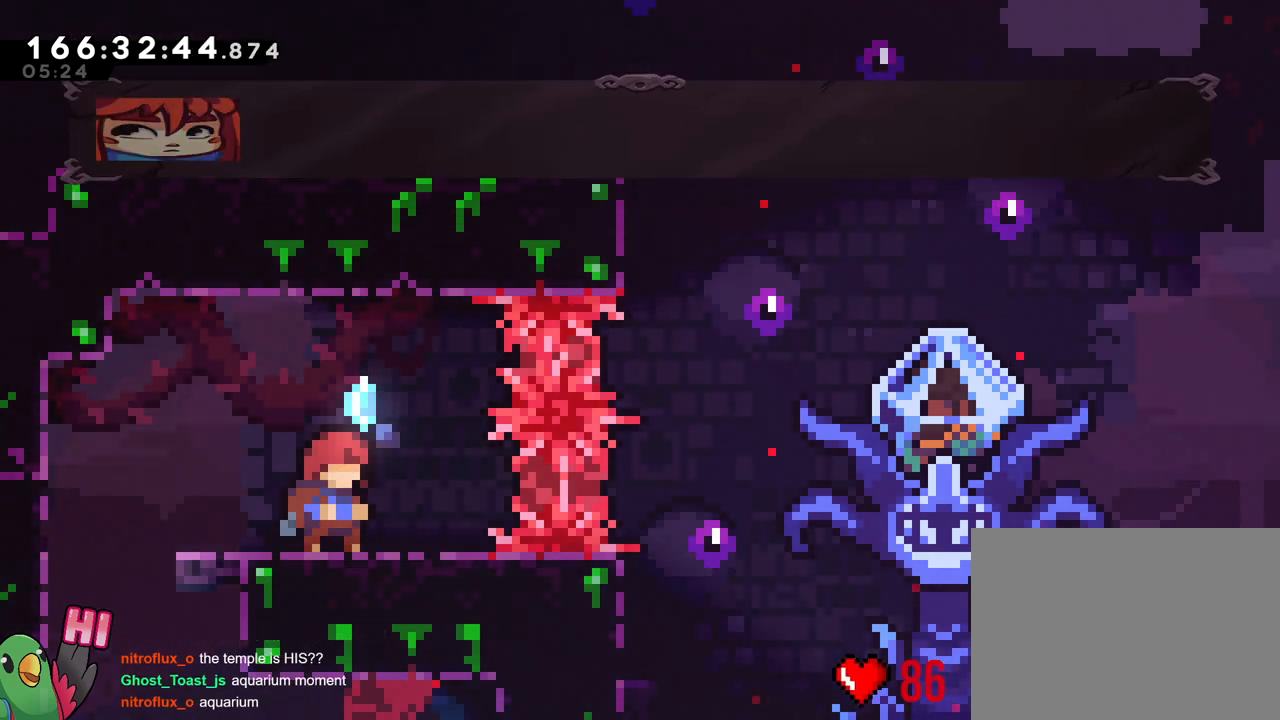
{"buttons": [], "left_stick": "center", "right_stick": "center", "events": [[17, "B", "up"]]}